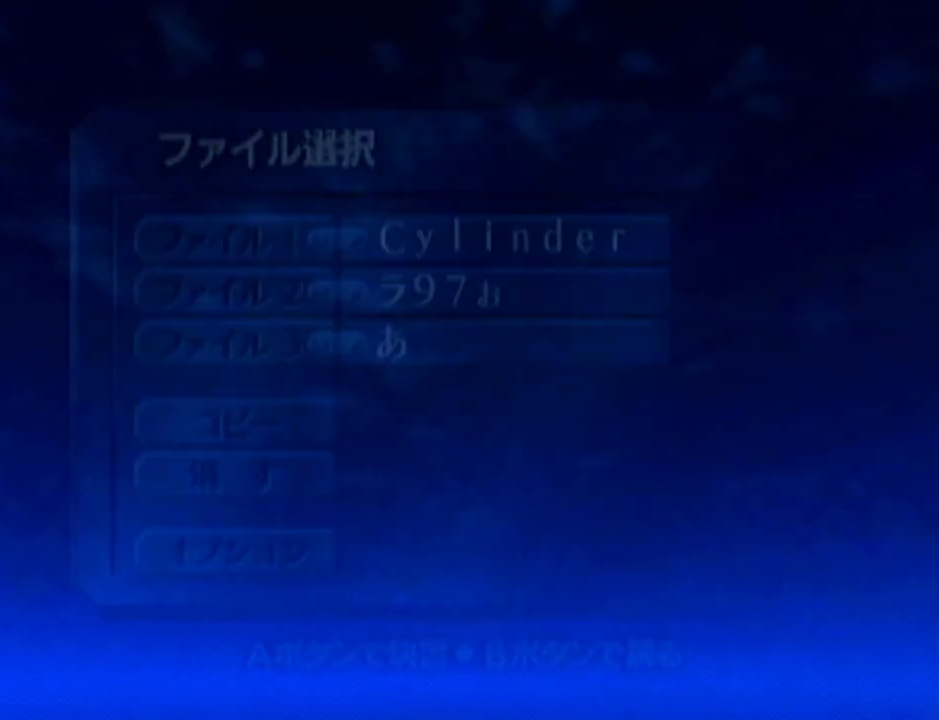
Gameplay with a controller (Nintendo layout); each line is a JSON object with the inputs held at the frame after it. "events" lists button and stick changes between this image and that frame as [ms after this image, input, new state], when the widget could be followed in between. Not read: L3 R3.
{"buttons": [], "left_stick": "center", "events": []}
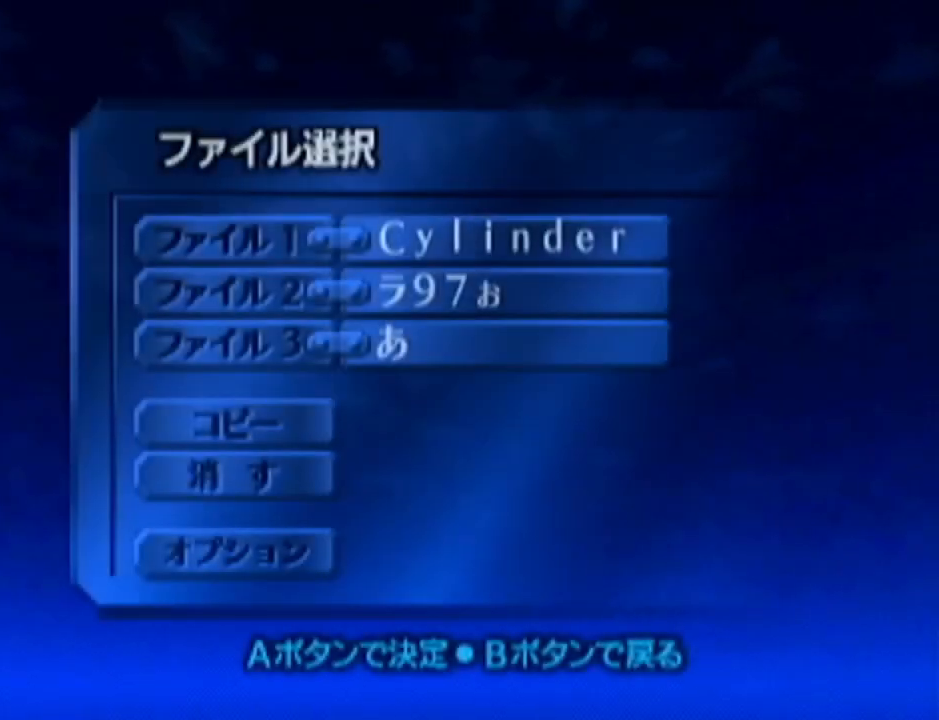
{"buttons": ["A"], "left_stick": "center", "events": [[100, "A", "down"], [267, "A", "up"], [484, "A", "down"]]}
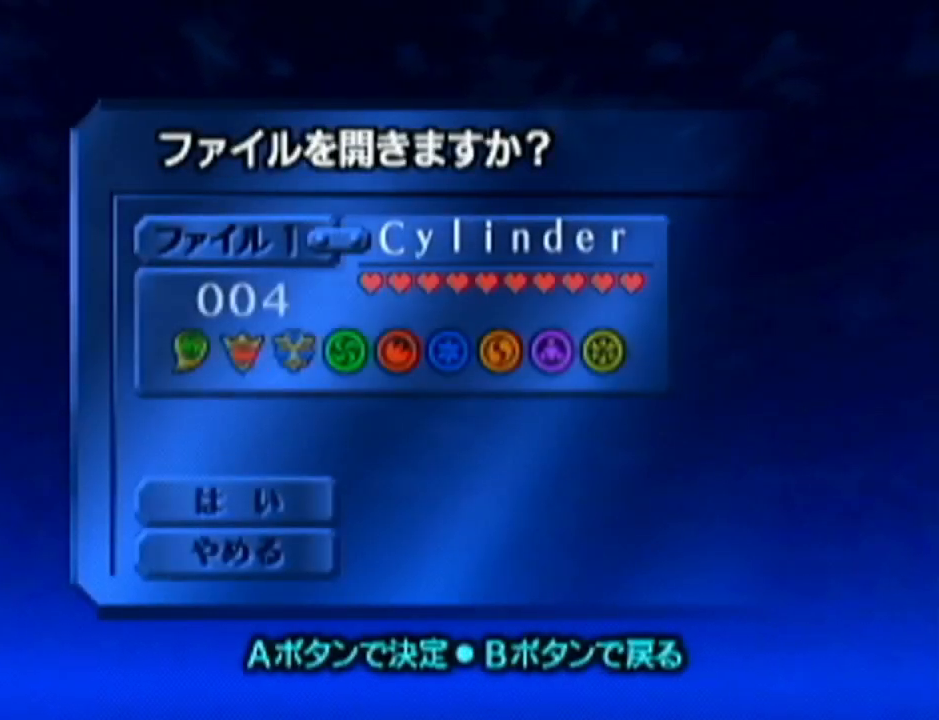
{"buttons": [], "left_stick": "center", "events": [[100, "A", "up"]]}
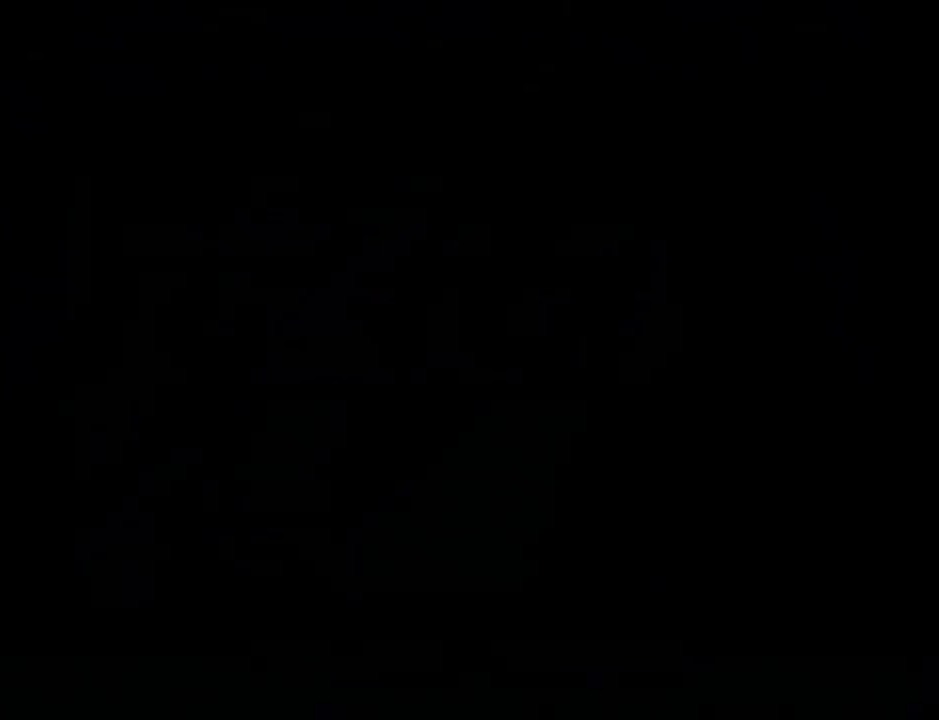
{"buttons": [], "left_stick": "center", "events": []}
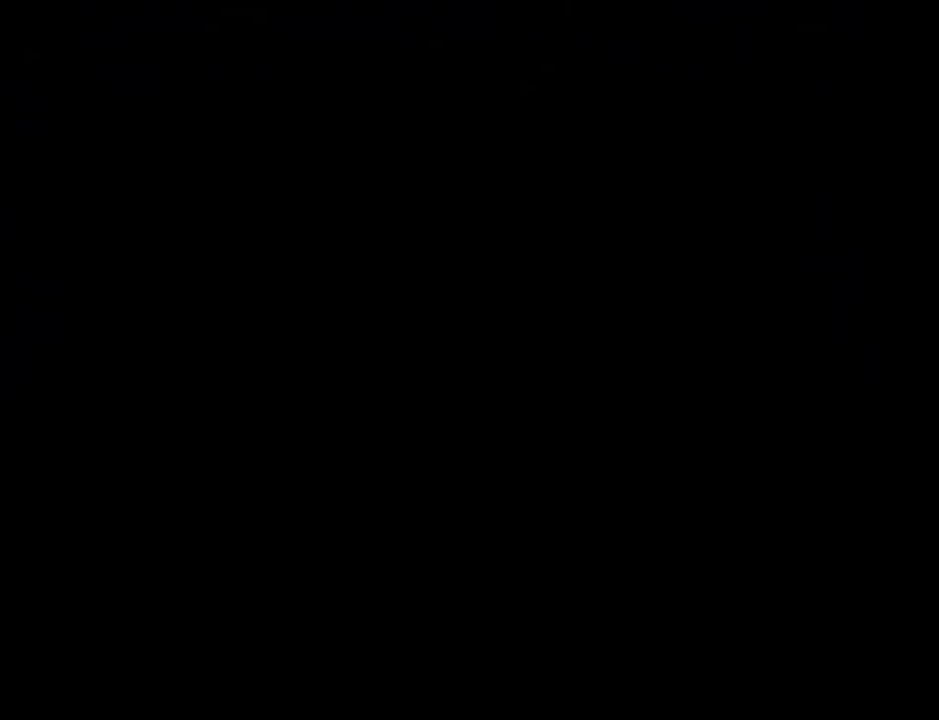
{"buttons": [], "left_stick": "center", "events": []}
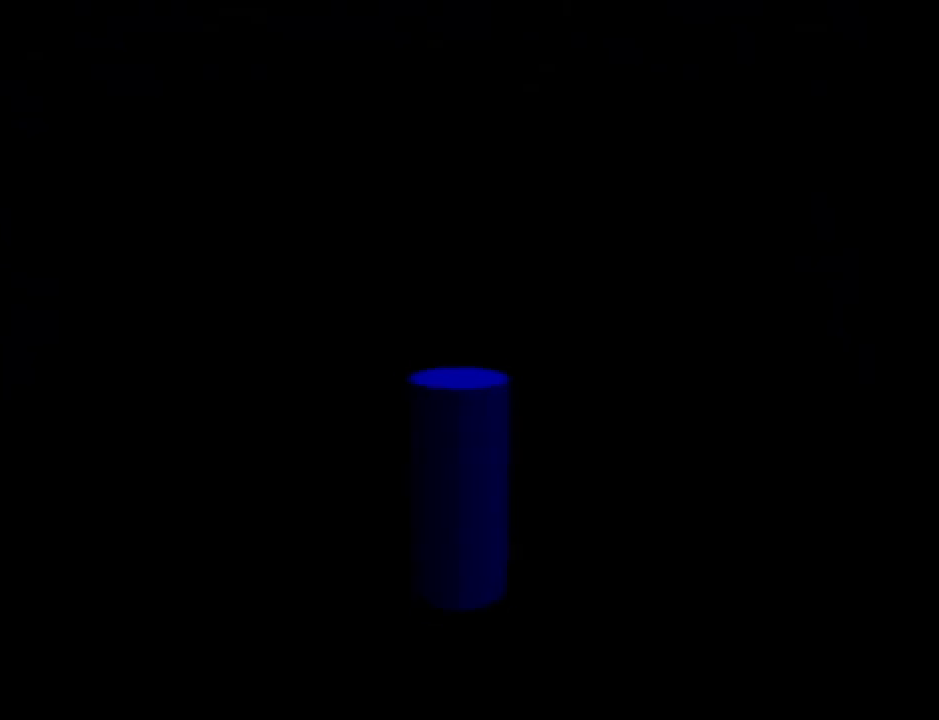
{"buttons": [], "left_stick": "center", "events": []}
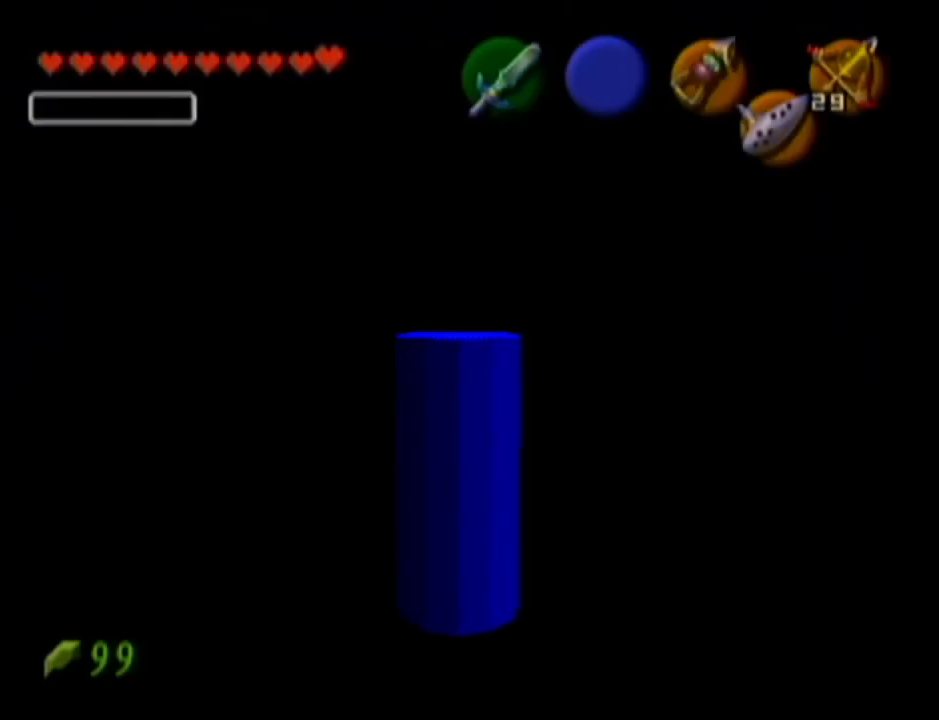
{"buttons": [], "left_stick": "up", "events": [[201, "left_stick", "up"]]}
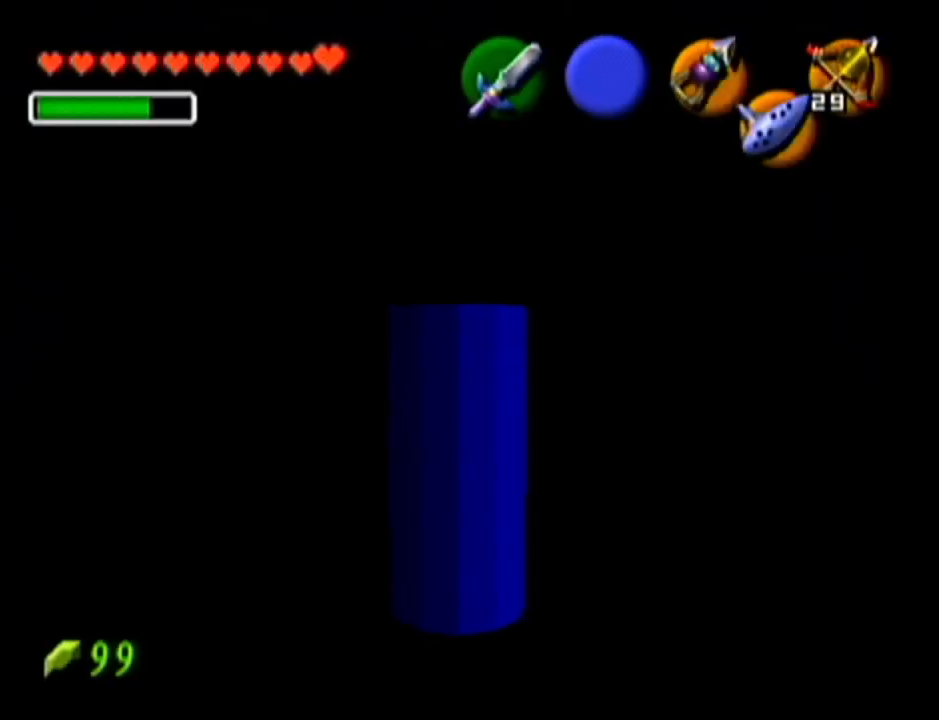
{"buttons": ["Z"], "left_stick": "down", "events": [[284, "left_stick", "down"], [450, "Z", "down"]]}
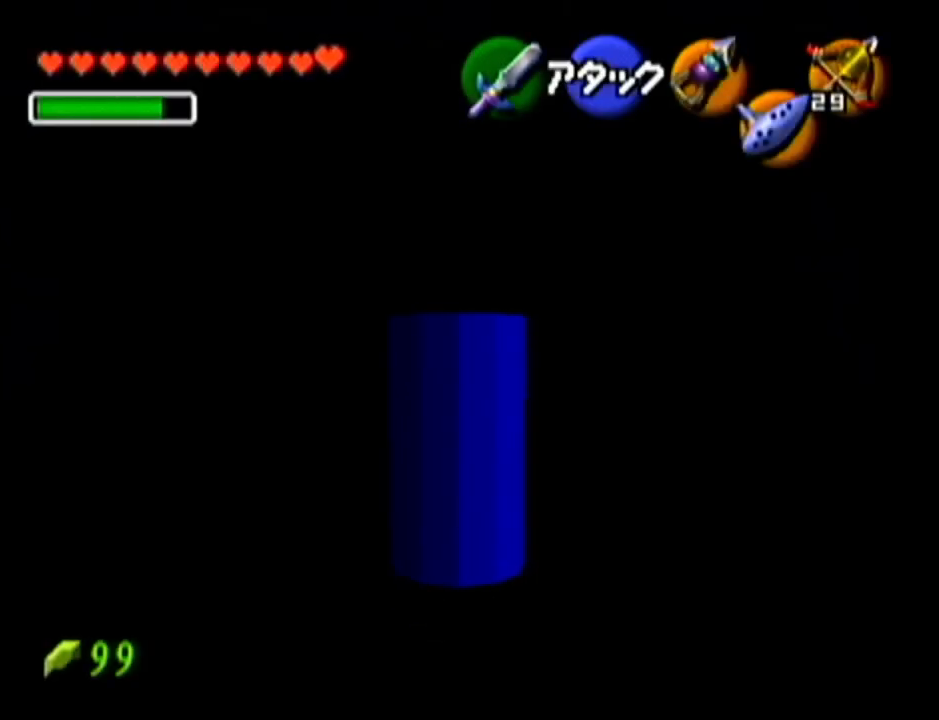
{"buttons": ["Z"], "left_stick": "down", "events": []}
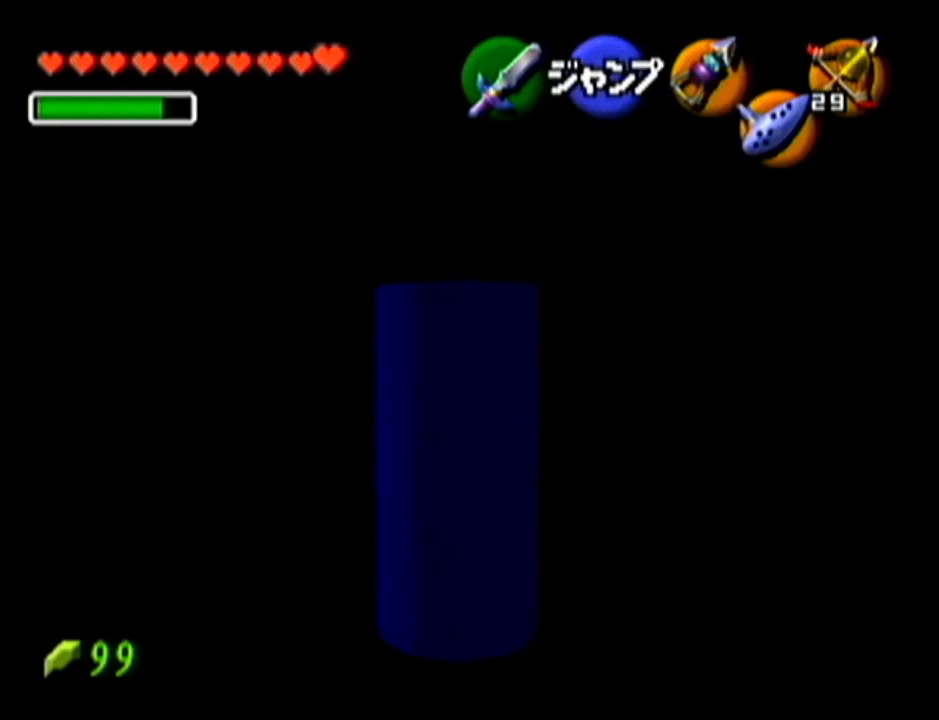
{"buttons": ["Z"], "left_stick": "down", "events": []}
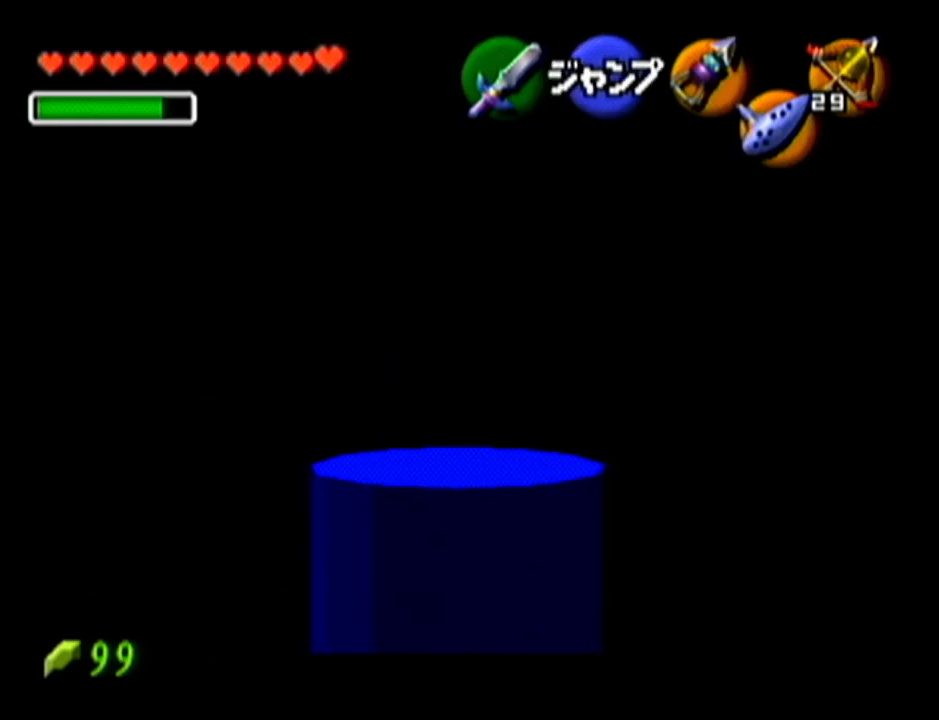
{"buttons": ["Z"], "left_stick": "down", "events": []}
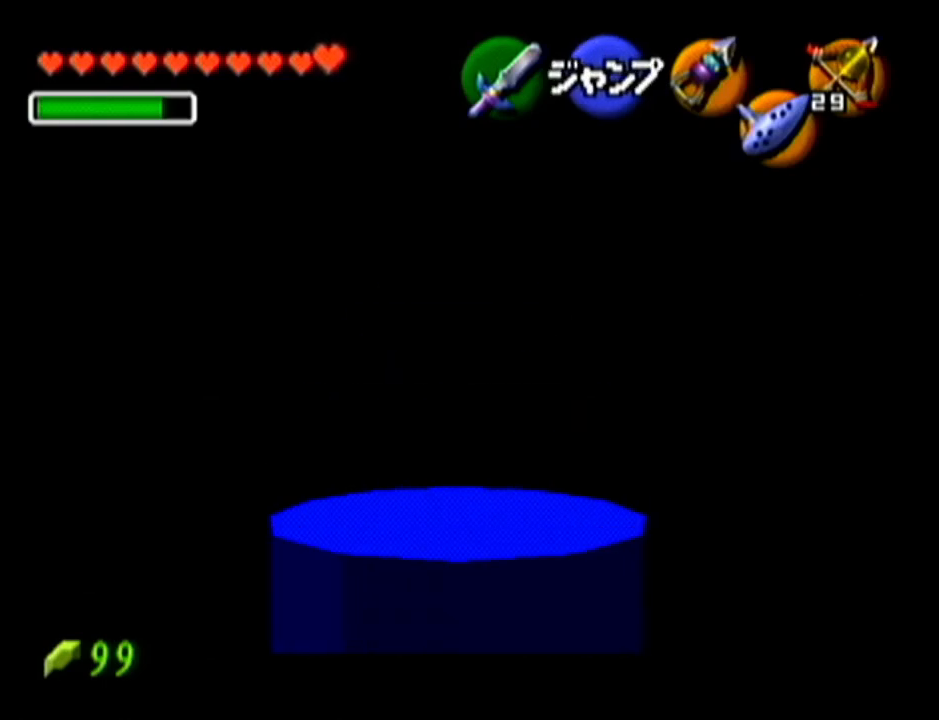
{"buttons": ["Z"], "left_stick": "down", "events": []}
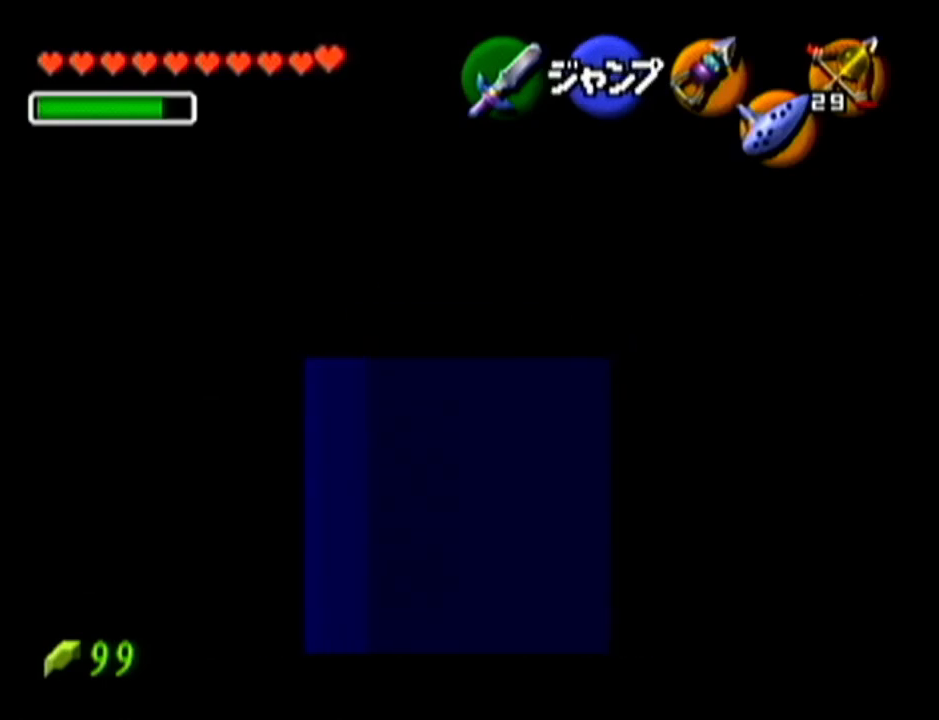
{"buttons": ["Z"], "left_stick": "down", "events": []}
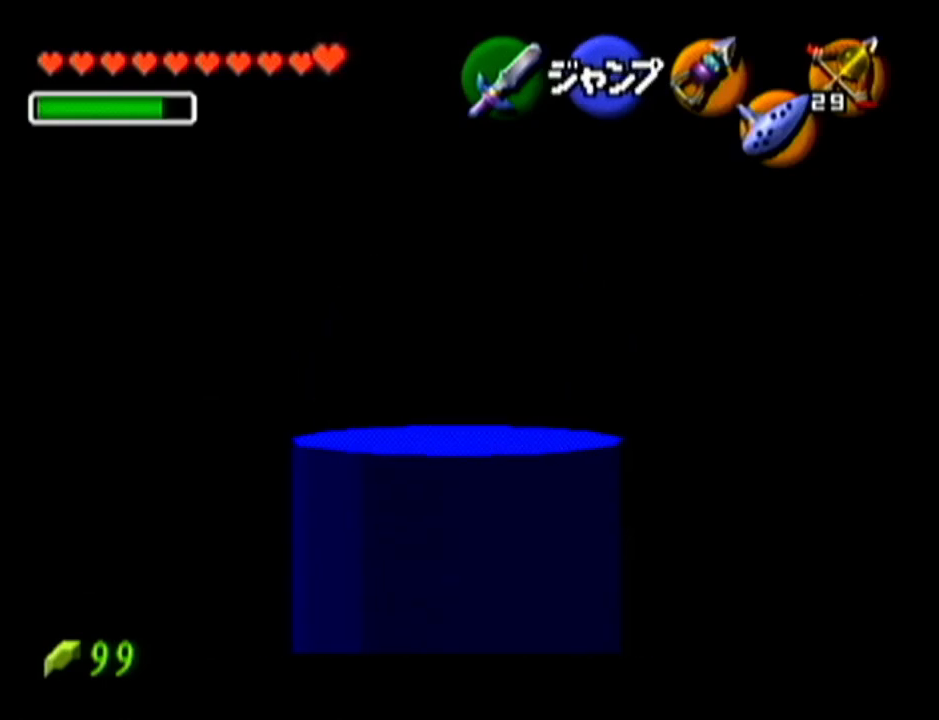
{"buttons": ["Z"], "left_stick": "down", "events": [[217, "R1", "down"], [301, "R1", "up"], [367, "R1", "down"], [434, "R1", "up"], [451, "R1", "down"], [484, "R1", "up"]]}
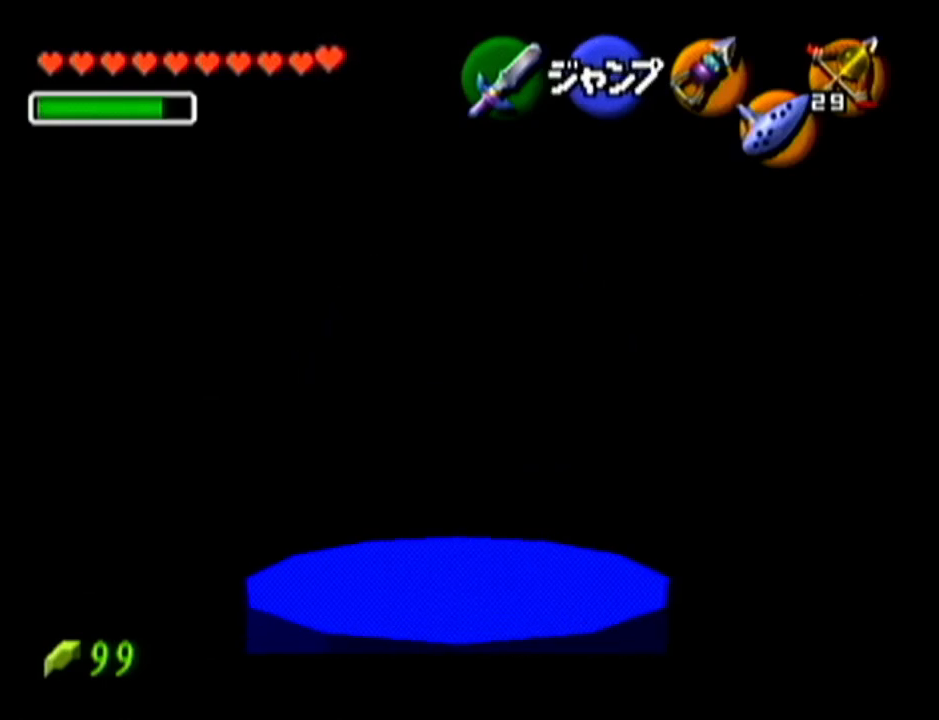
{"buttons": ["Z"], "left_stick": "down", "events": [[50, "R1", "down"], [116, "R1", "up"]]}
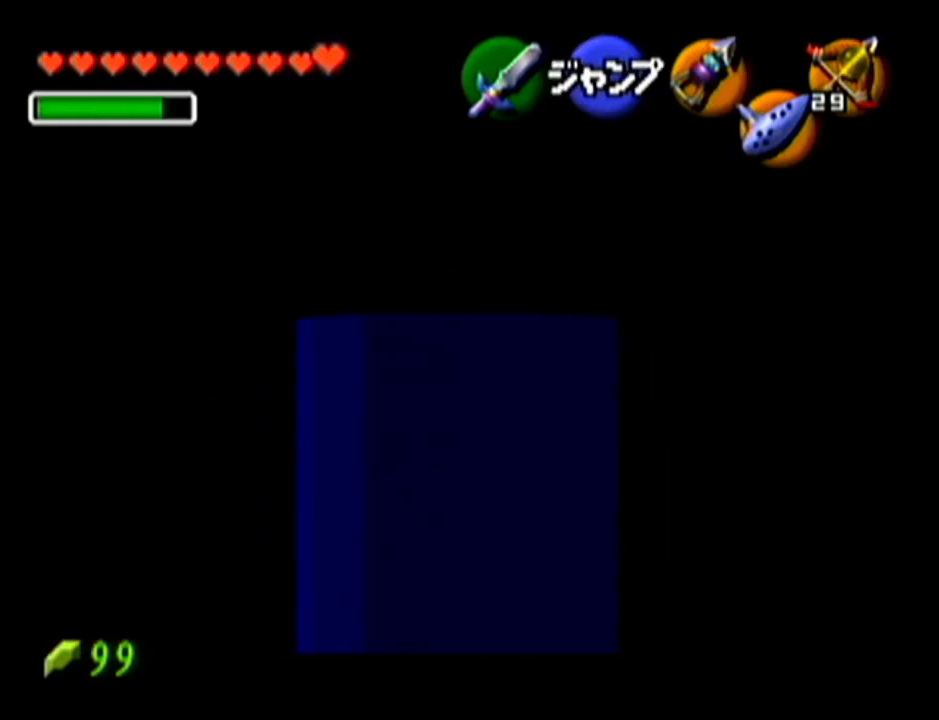
{"buttons": ["Z"], "left_stick": "down", "events": []}